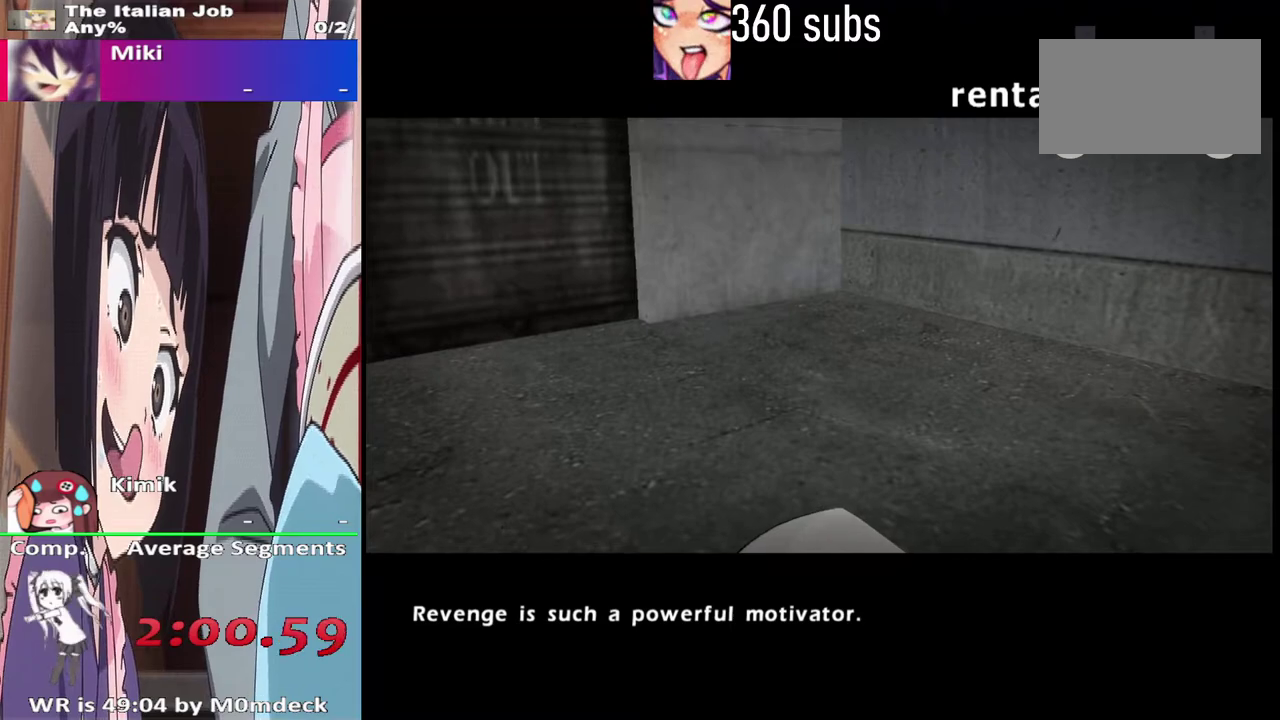
Gameplay with a controller (PlayStation layout); each line is a JSON object with the inputs held at the frame after it. "events" lists button and stick changes between this image and that frame as [ms after this image, input, new state], when the widget could be followed in between. Not read: L3 R3.
{"buttons": ["CROSS"], "left_stick": "center", "right_stick": "center", "events": [[400, "CROSS", "down"]]}
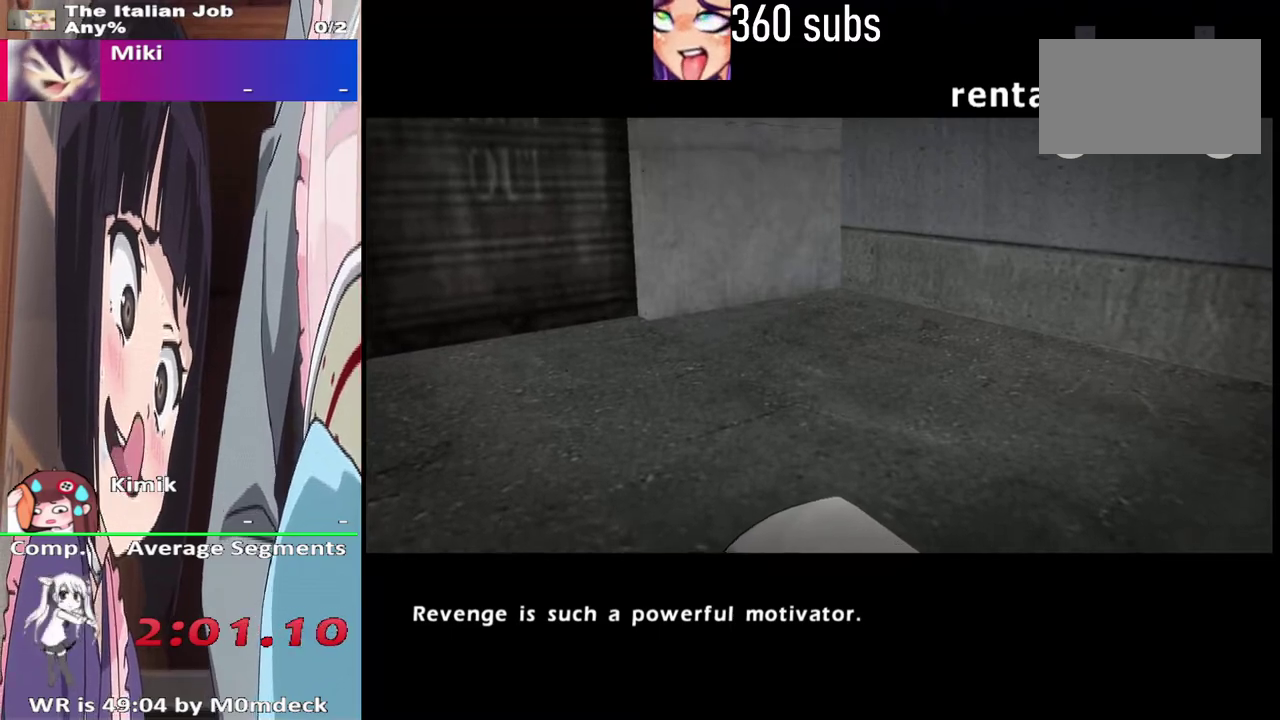
{"buttons": [], "left_stick": "center", "right_stick": "center", "events": [[100, "CROSS", "up"]]}
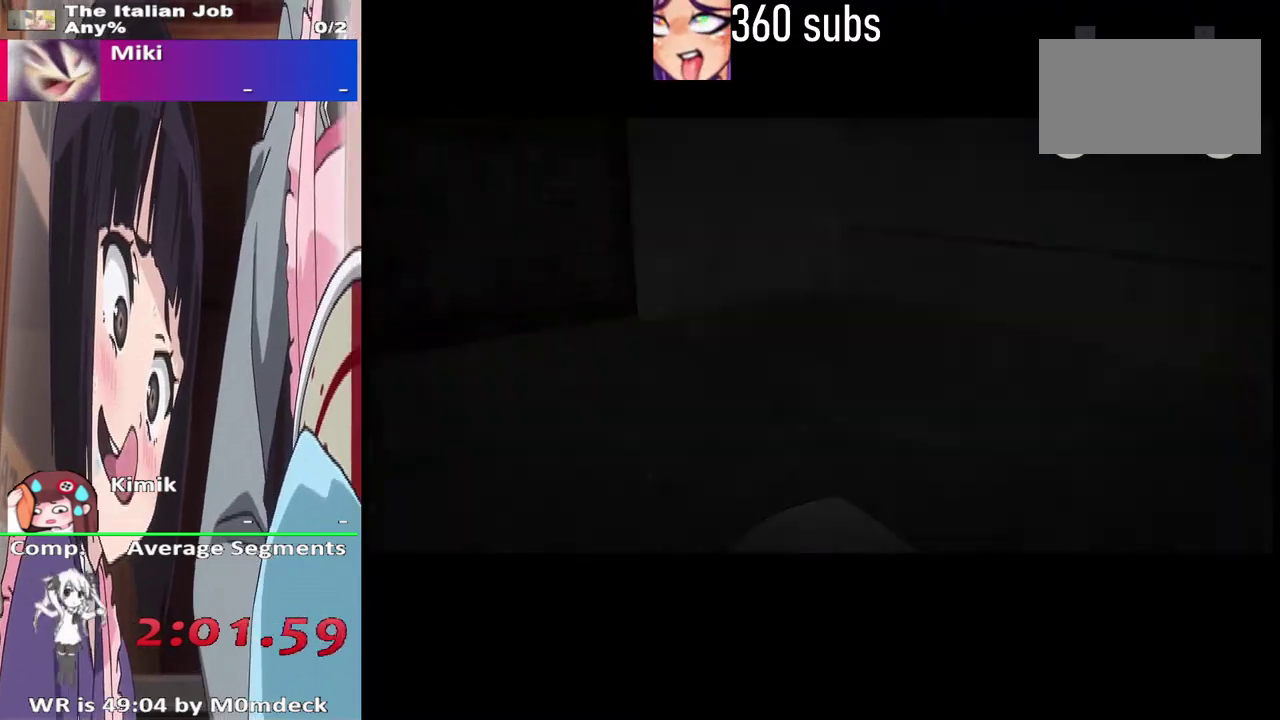
{"buttons": [], "left_stick": "center", "right_stick": "center", "events": []}
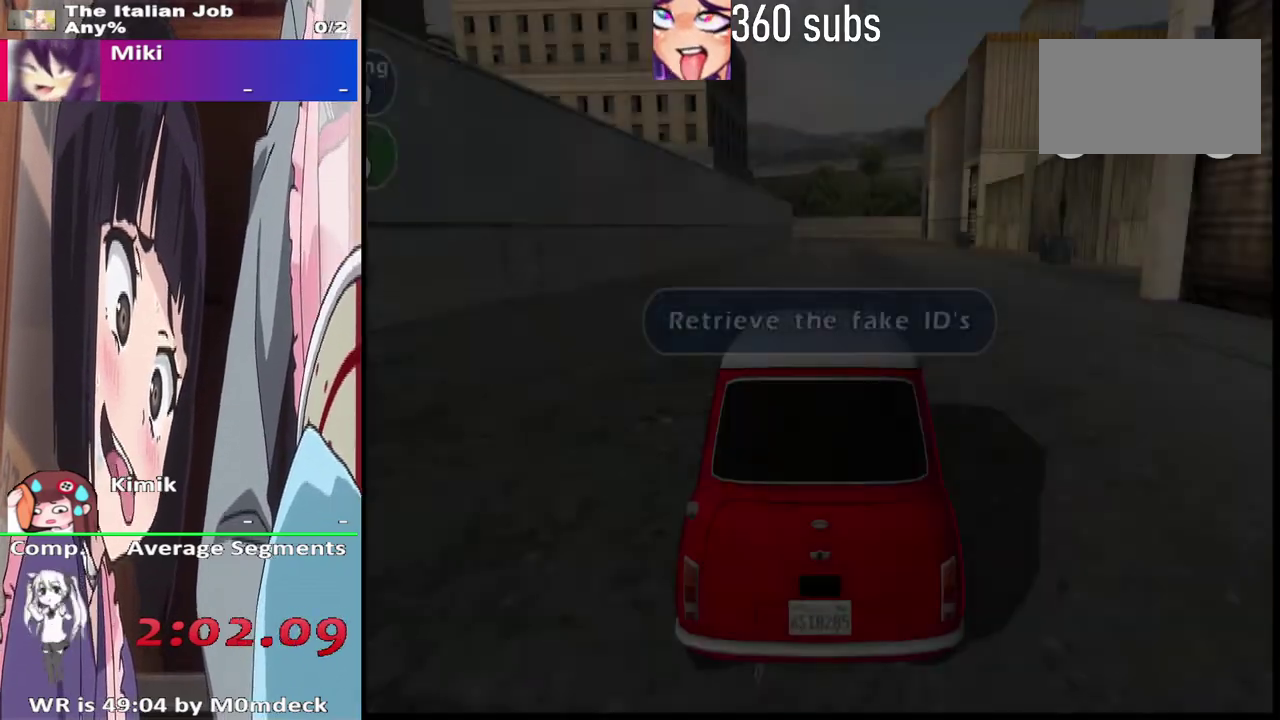
{"buttons": [], "left_stick": "center", "right_stick": "center", "events": []}
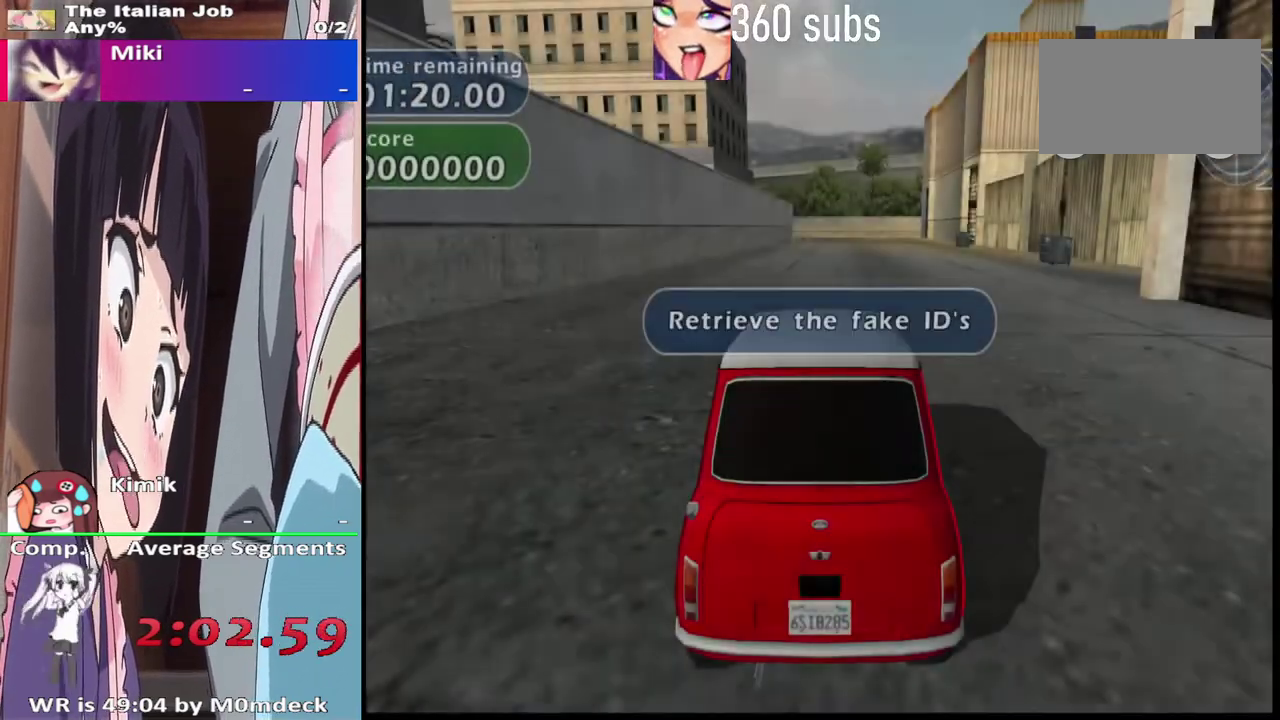
{"buttons": ["CROSS"], "left_stick": "center", "right_stick": "center", "events": [[267, "CROSS", "down"]]}
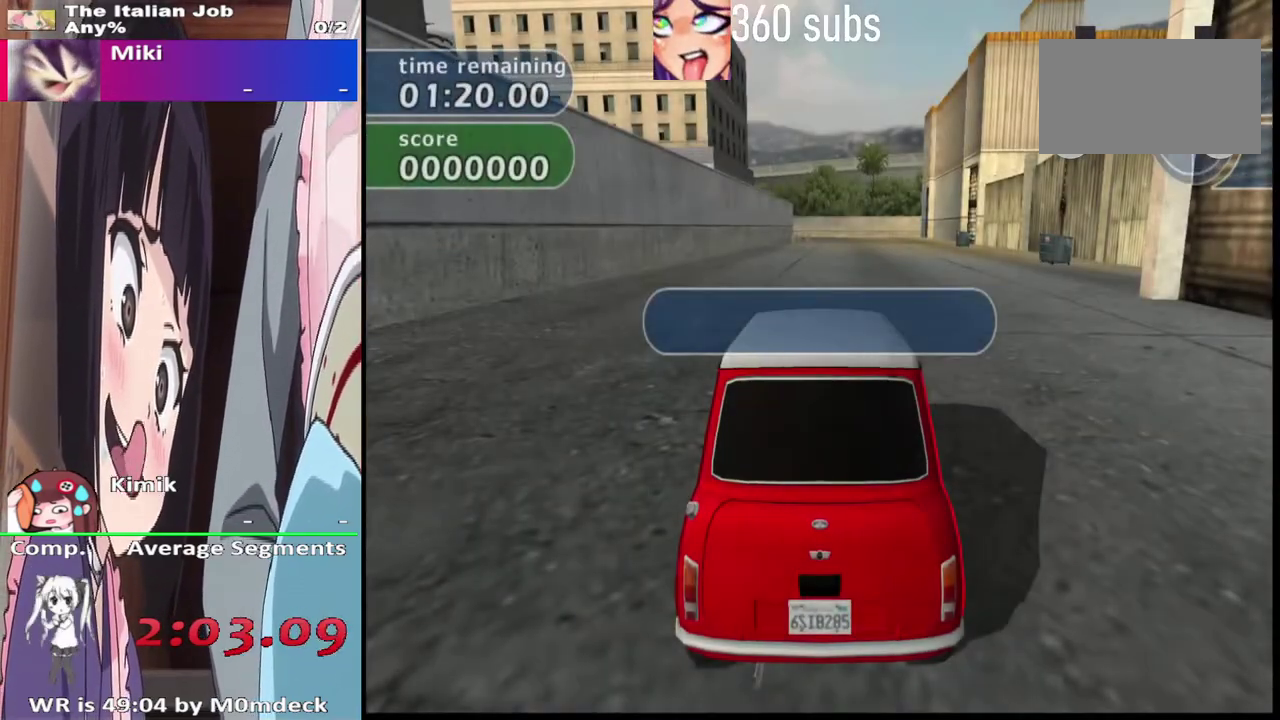
{"buttons": ["CROSS"], "left_stick": "center", "right_stick": "center", "events": []}
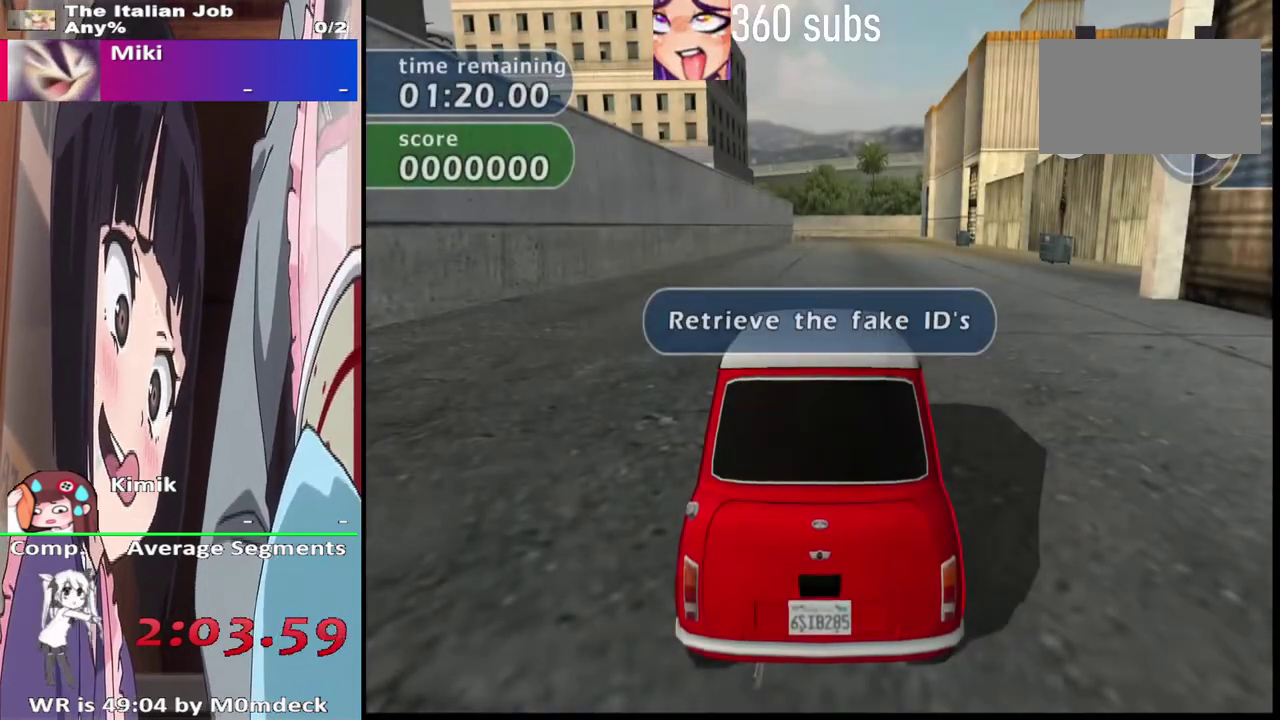
{"buttons": ["CROSS"], "left_stick": "center", "right_stick": "center", "events": []}
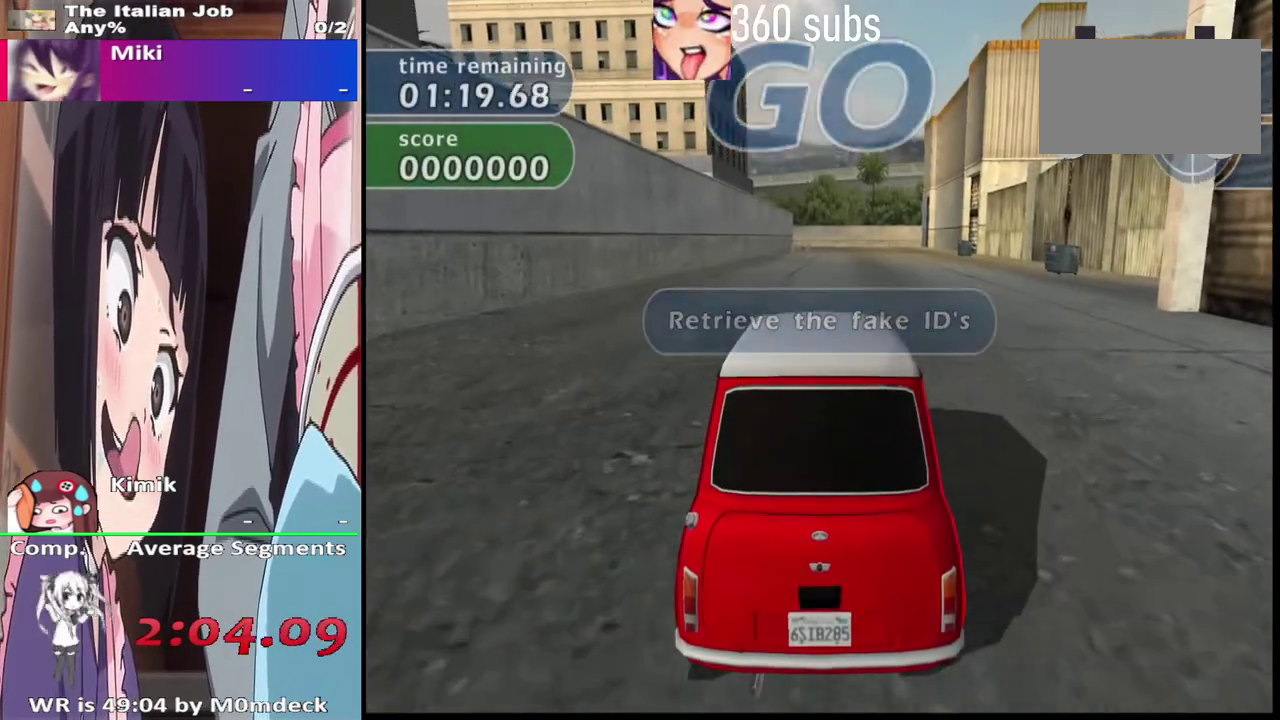
{"buttons": ["CROSS"], "left_stick": "center", "right_stick": "center", "events": []}
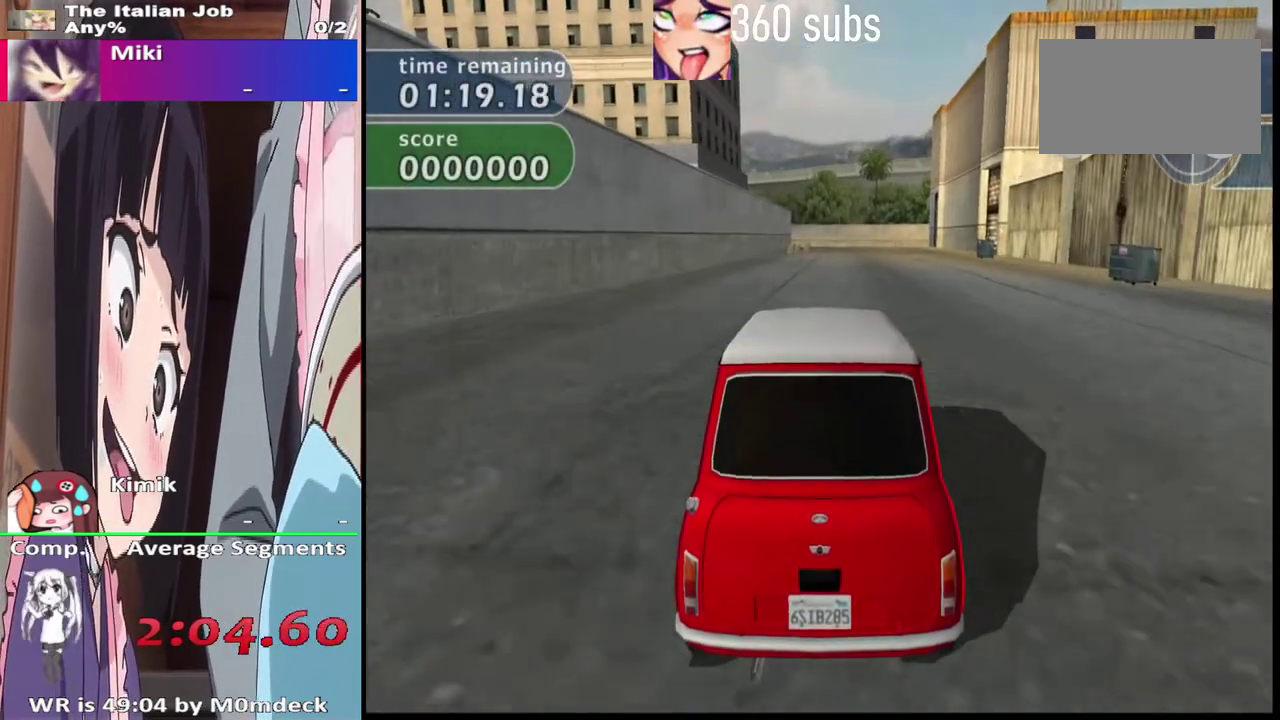
{"buttons": ["CROSS"], "left_stick": "center", "right_stick": "center", "events": []}
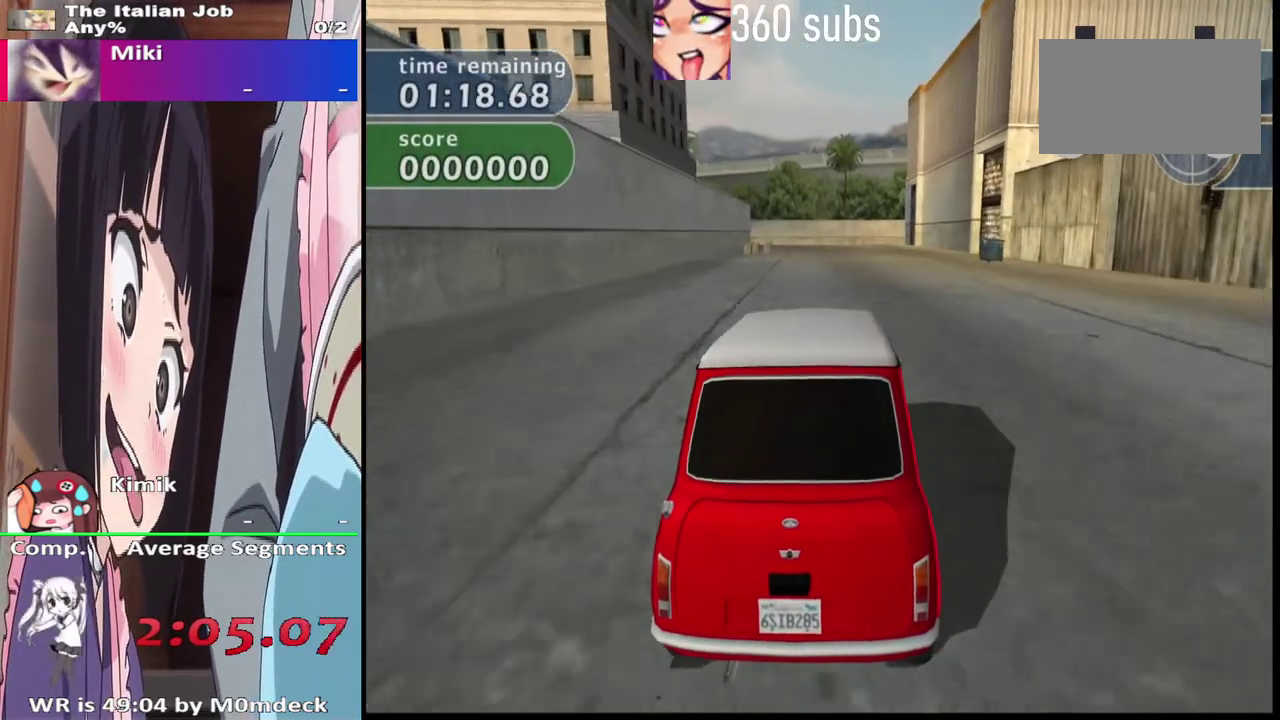
{"buttons": ["CROSS"], "left_stick": "center", "right_stick": "center", "events": []}
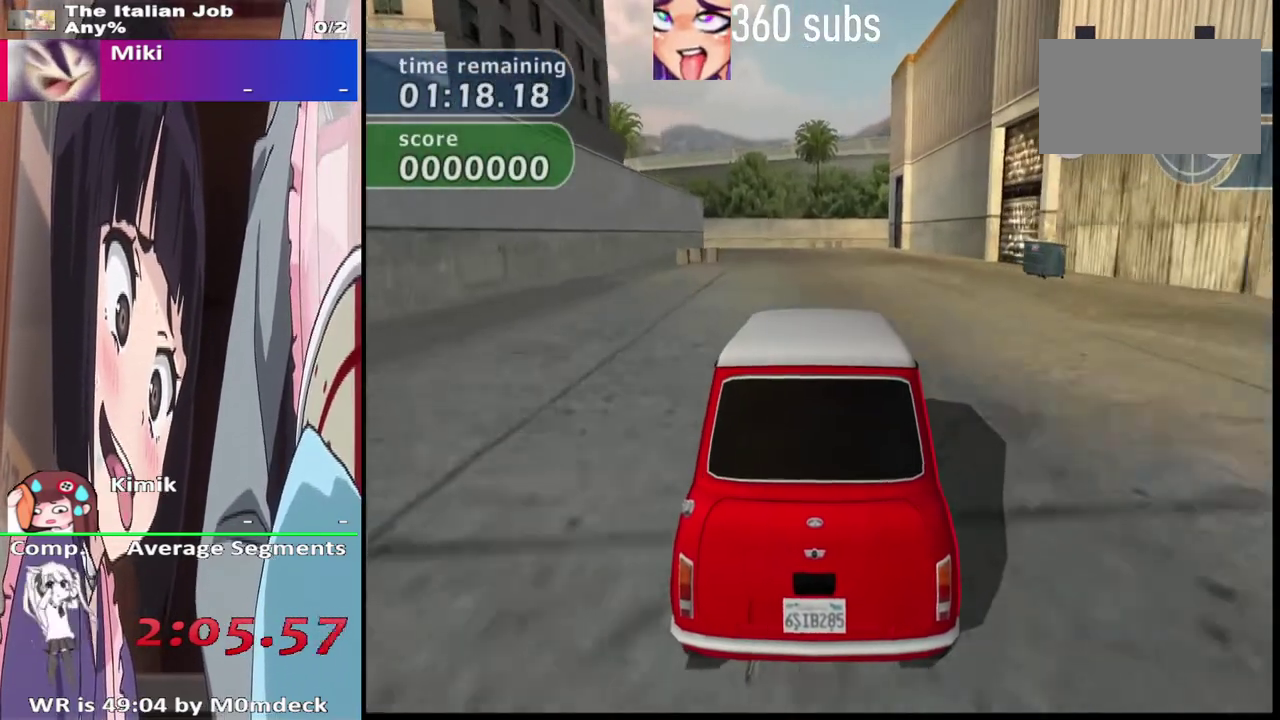
{"buttons": ["CROSS"], "left_stick": "center", "right_stick": "center", "events": []}
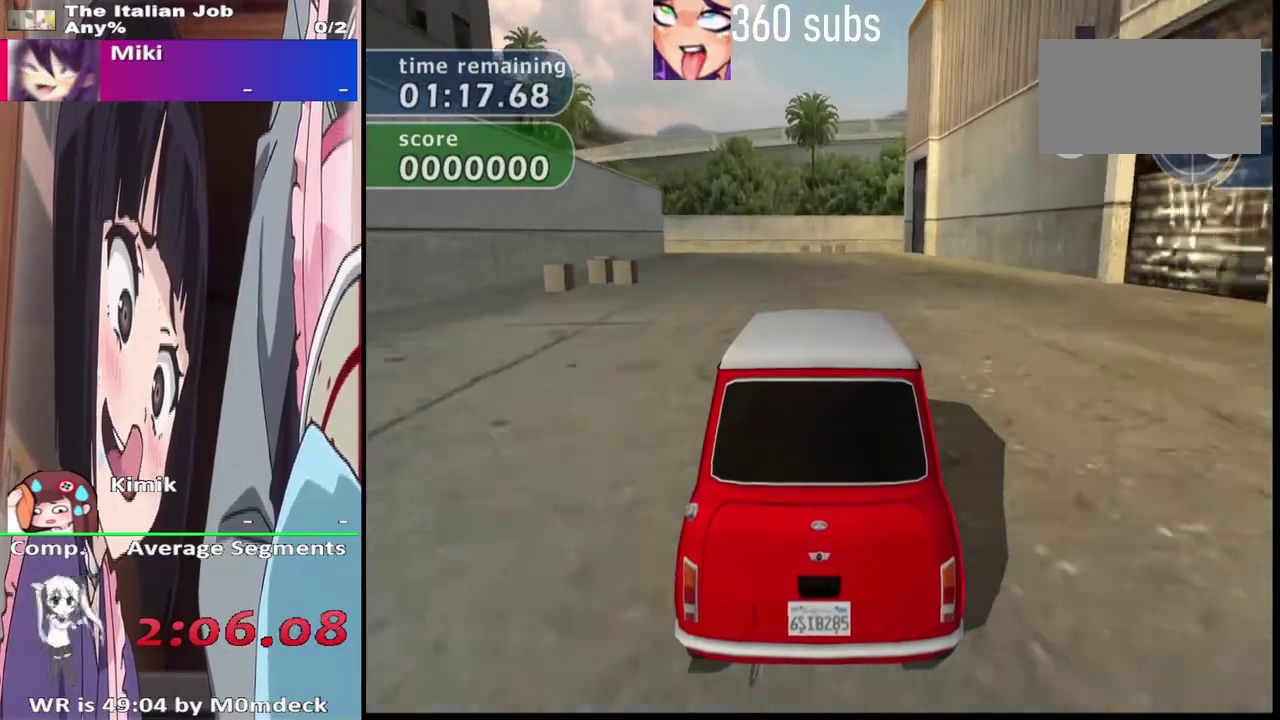
{"buttons": ["CROSS"], "left_stick": "center", "right_stick": "center", "events": [[233, "R2", "down"], [433, "R2", "up"]]}
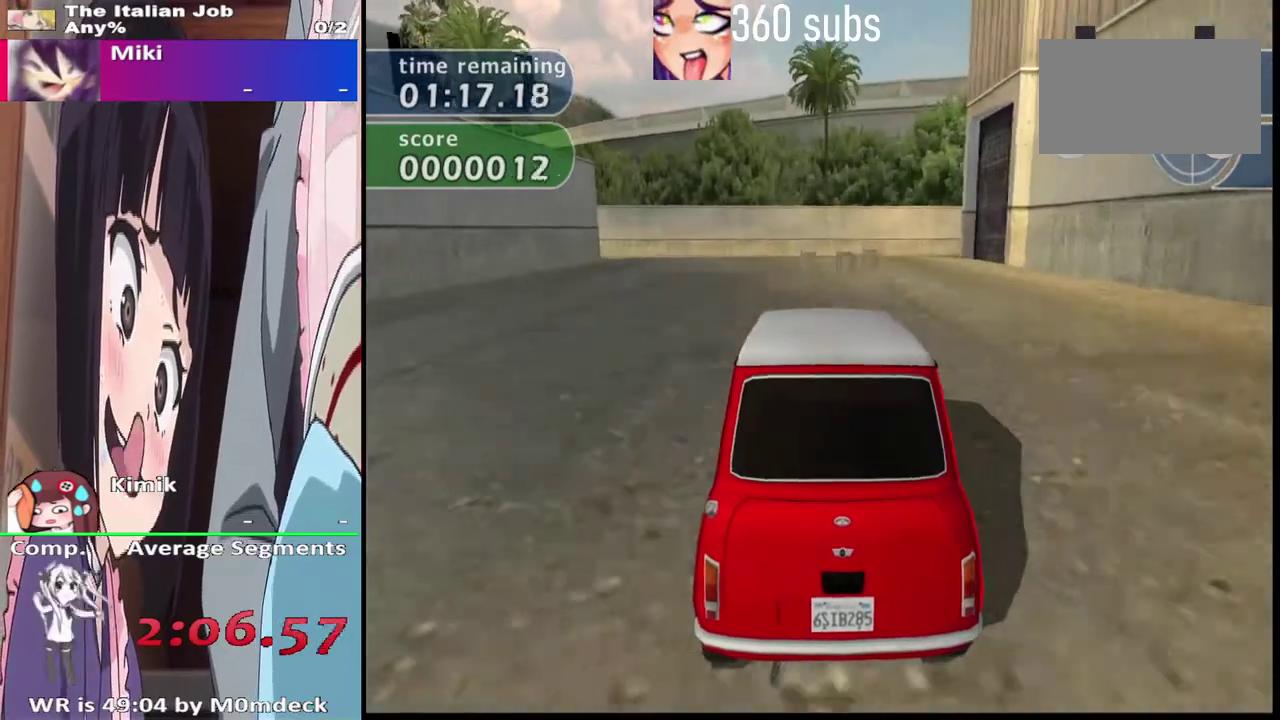
{"buttons": [], "left_stick": "left", "right_stick": "center"}
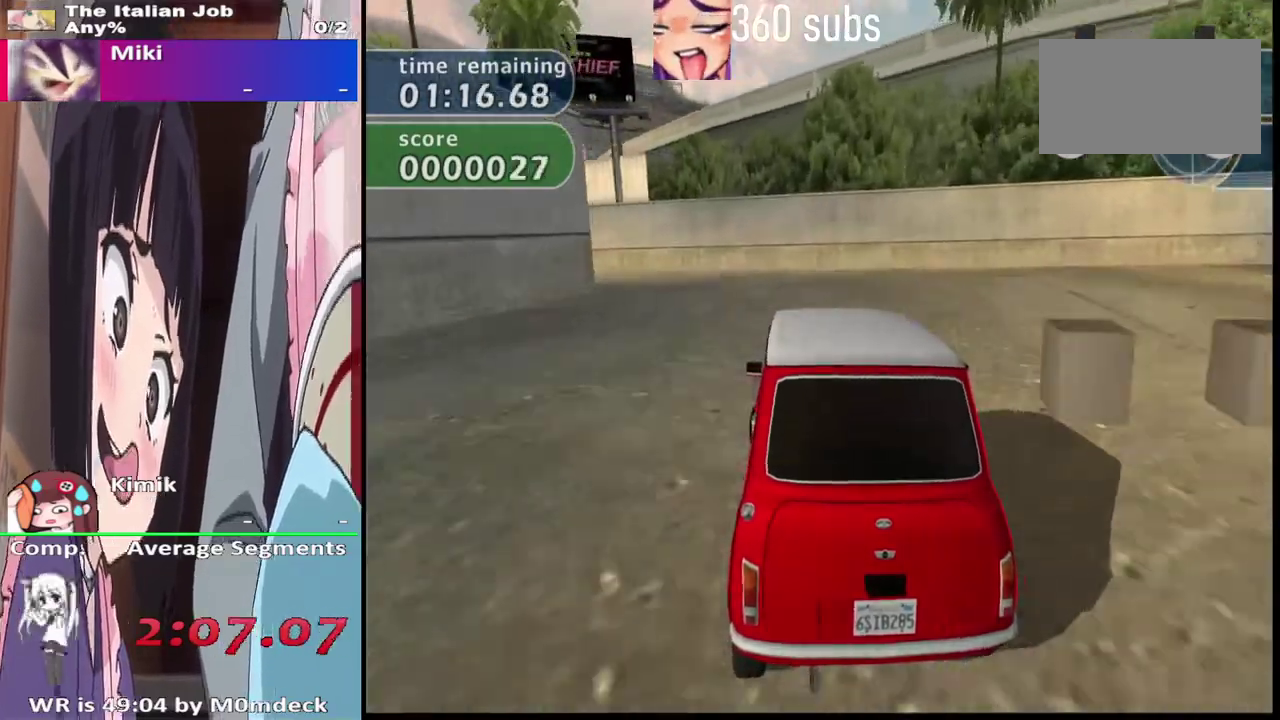
{"buttons": ["CROSS"], "left_stick": "left", "right_stick": "center"}
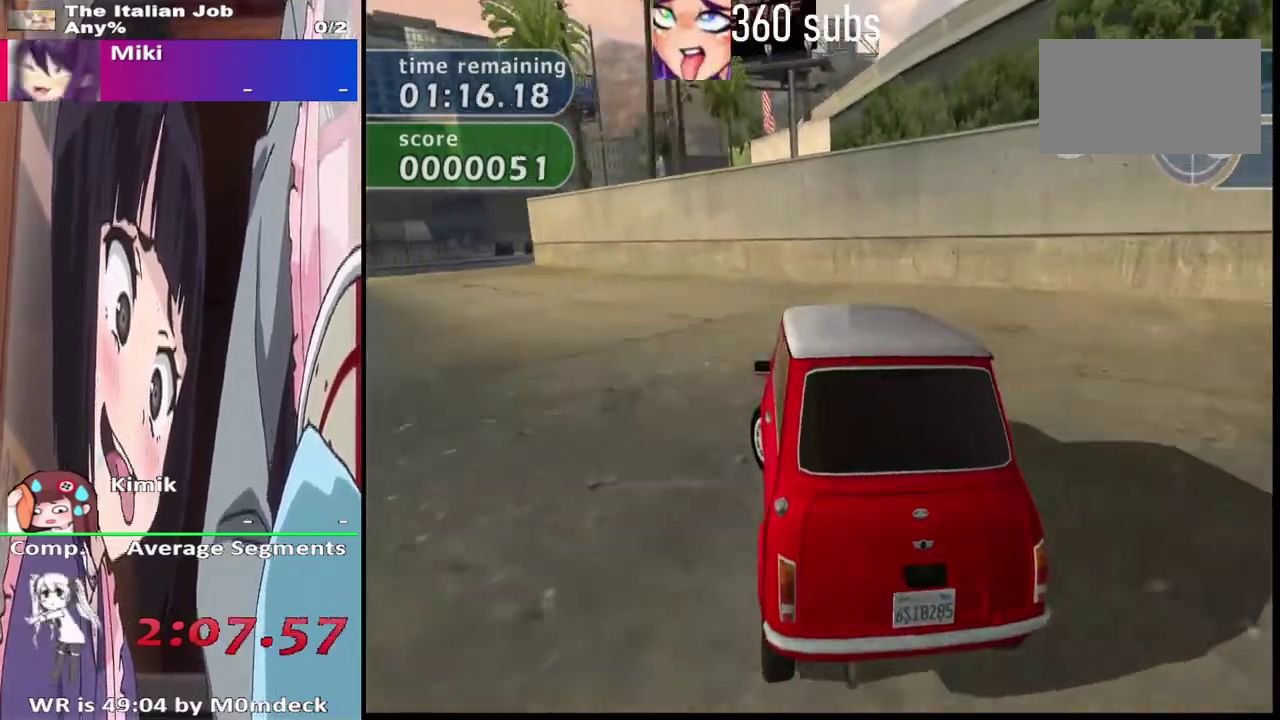
{"buttons": ["CROSS"], "left_stick": "center", "right_stick": "center"}
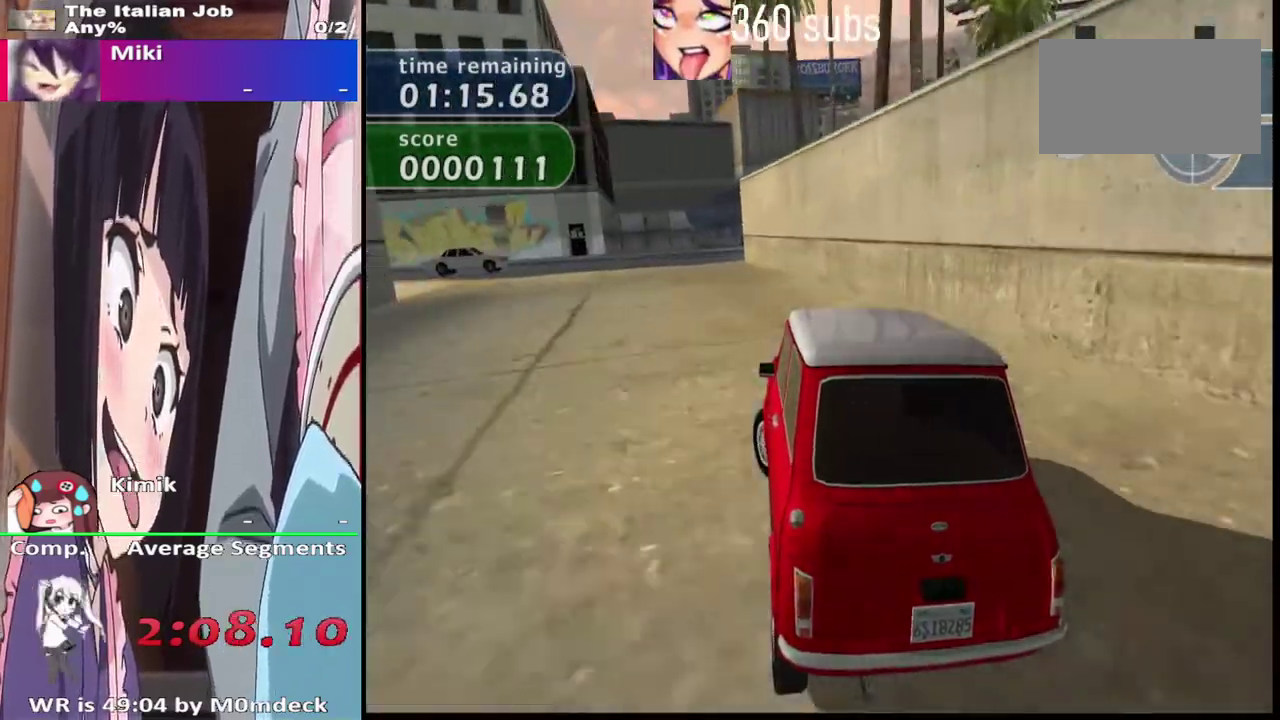
{"buttons": ["CROSS"], "left_stick": "right", "right_stick": "center"}
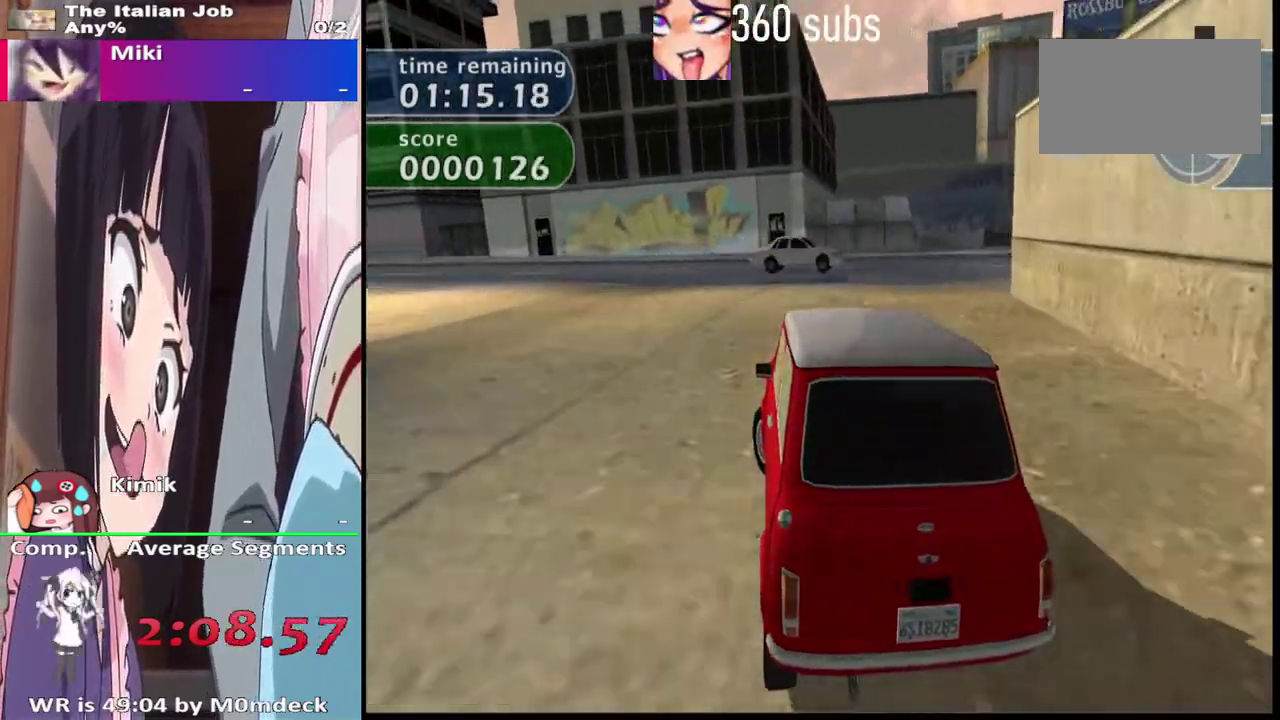
{"buttons": [], "left_stick": "left", "right_stick": "center"}
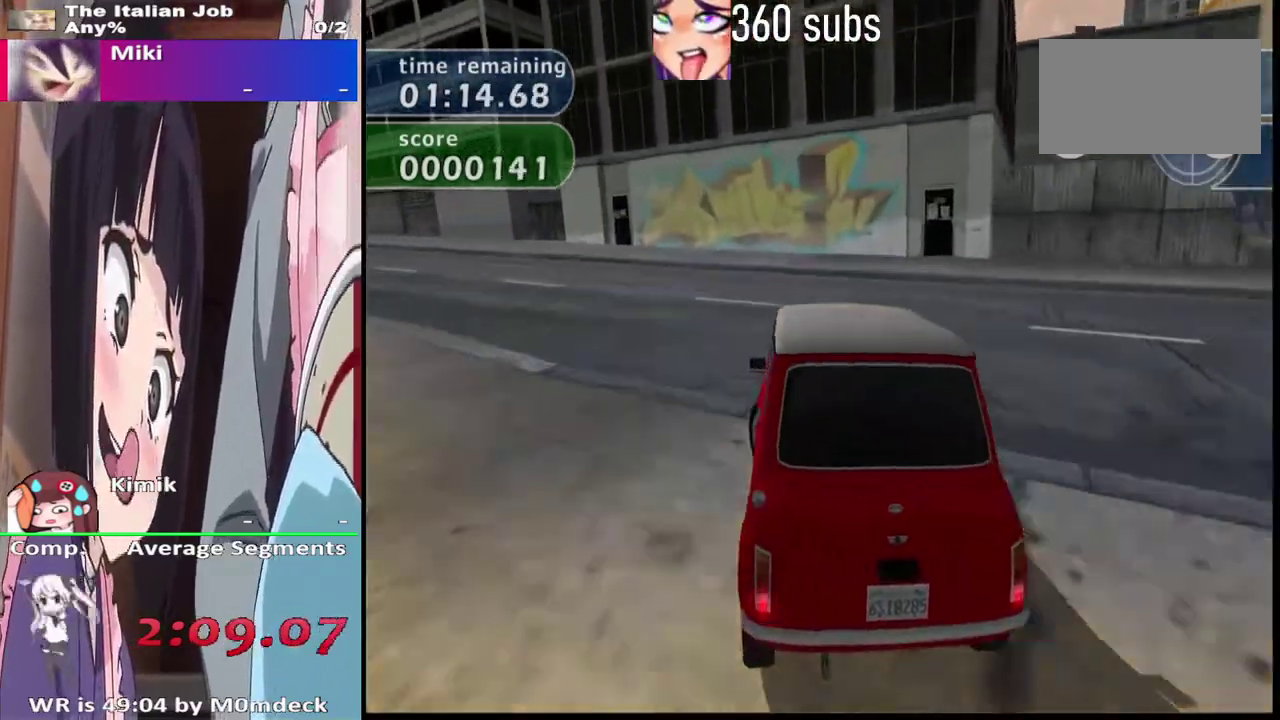
{"buttons": ["CROSS"], "left_stick": "left", "right_stick": "center", "events": [[100, "CROSS", "down"]]}
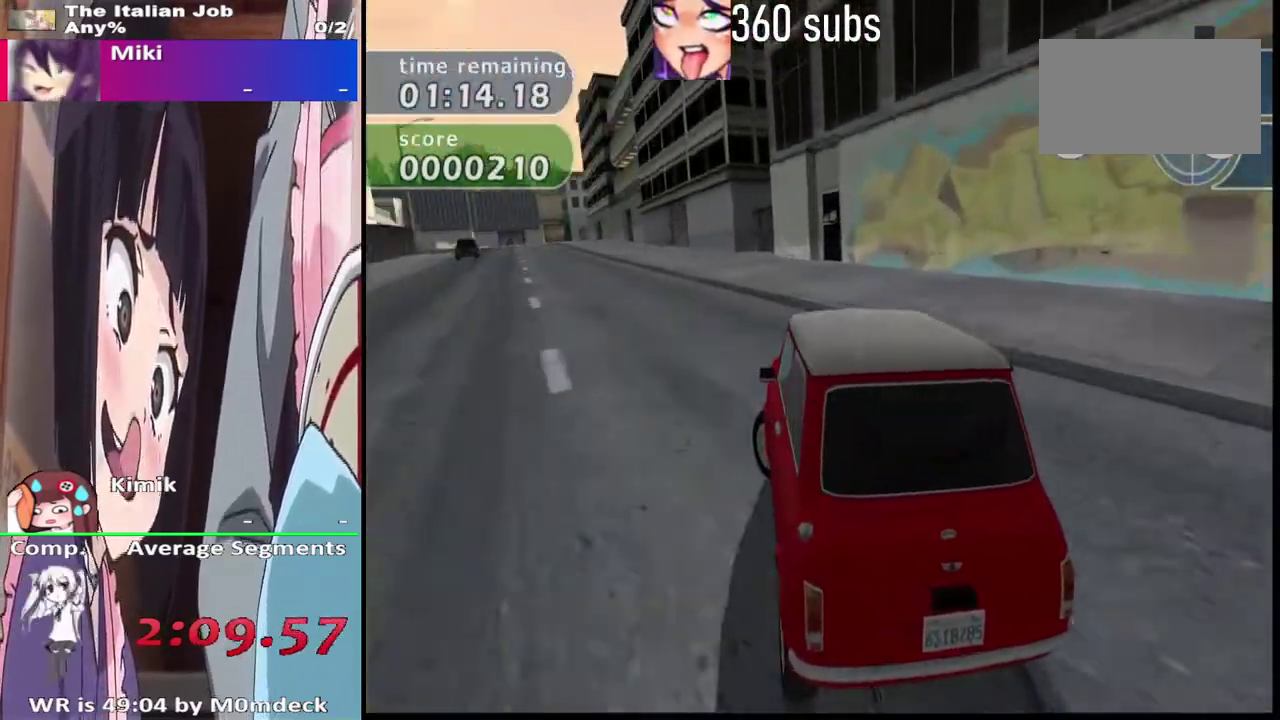
{"buttons": ["CROSS"], "left_stick": "center", "right_stick": "center", "events": [[67, "left_stick", "center"]]}
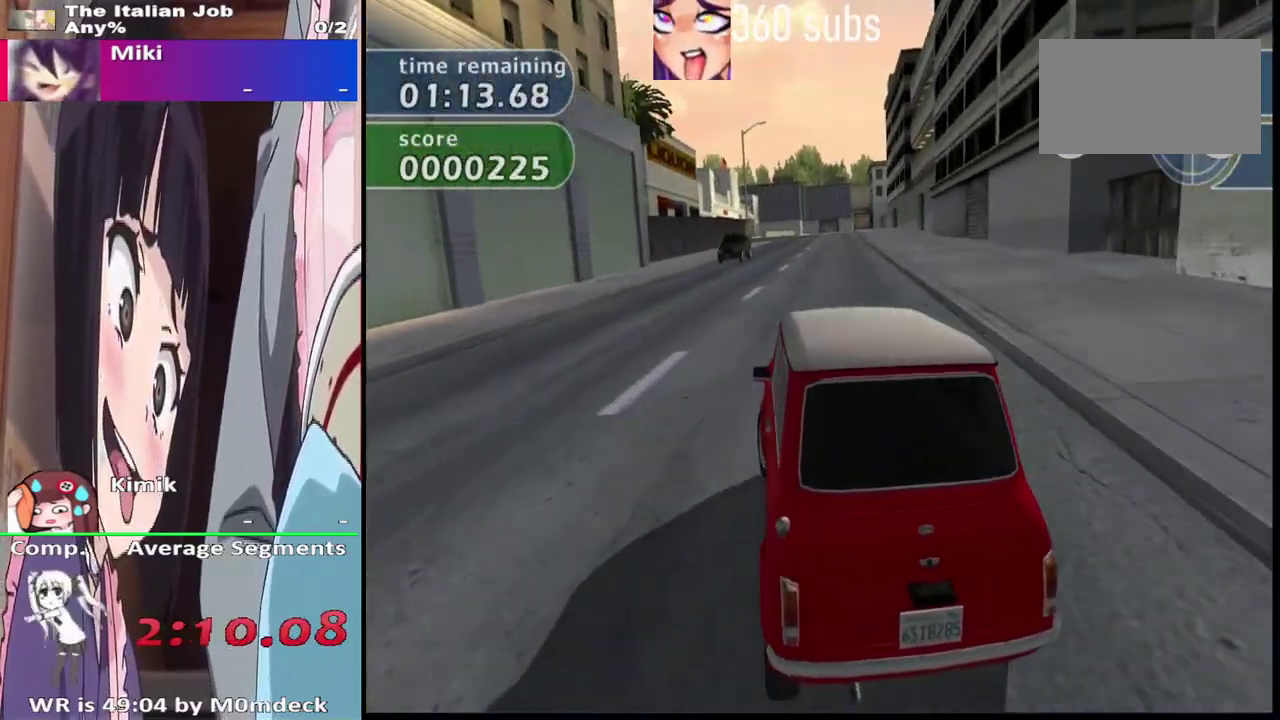
{"buttons": ["CROSS"], "left_stick": "center", "right_stick": "center", "events": []}
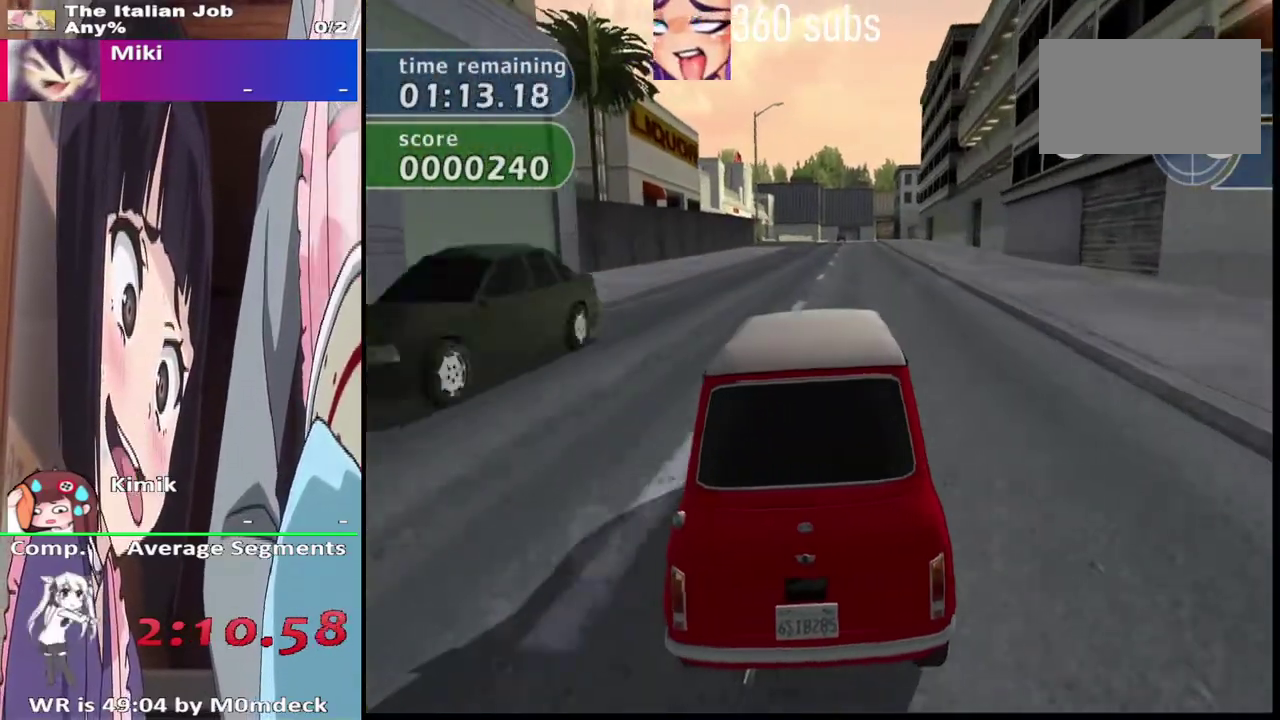
{"buttons": ["CROSS"], "left_stick": "right", "right_stick": "center"}
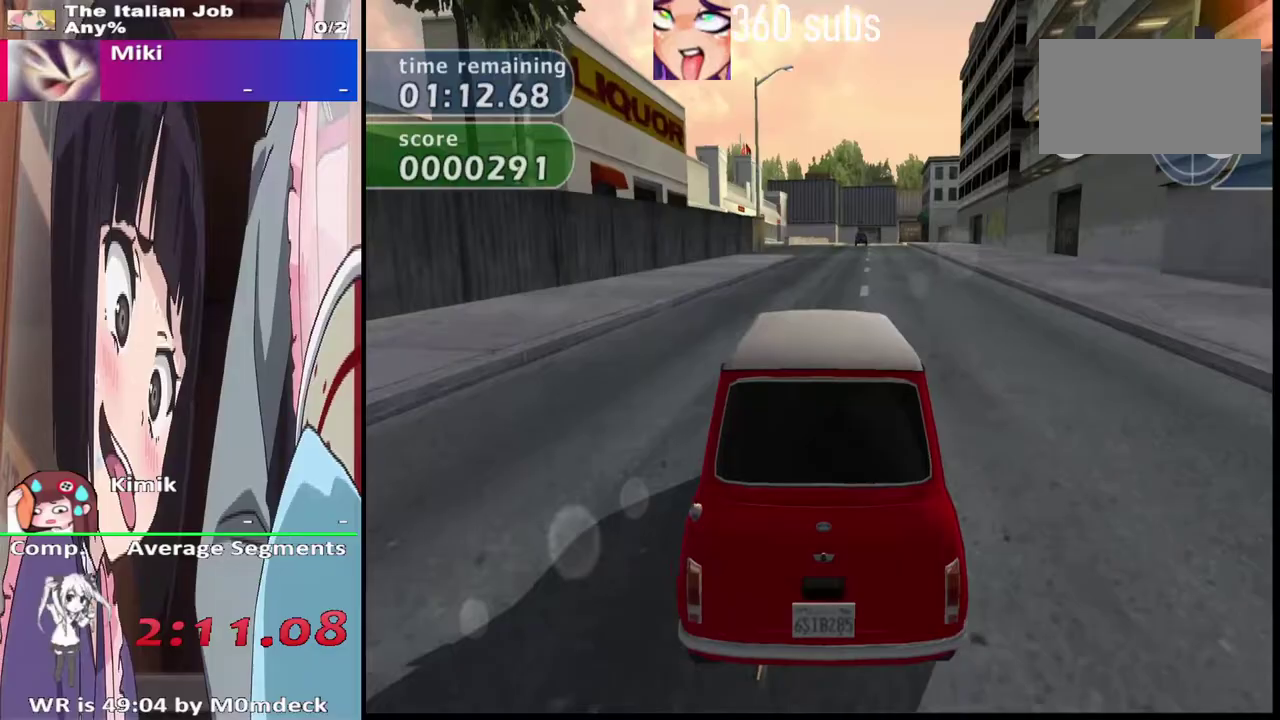
{"buttons": ["CROSS"], "left_stick": "center", "right_stick": "center"}
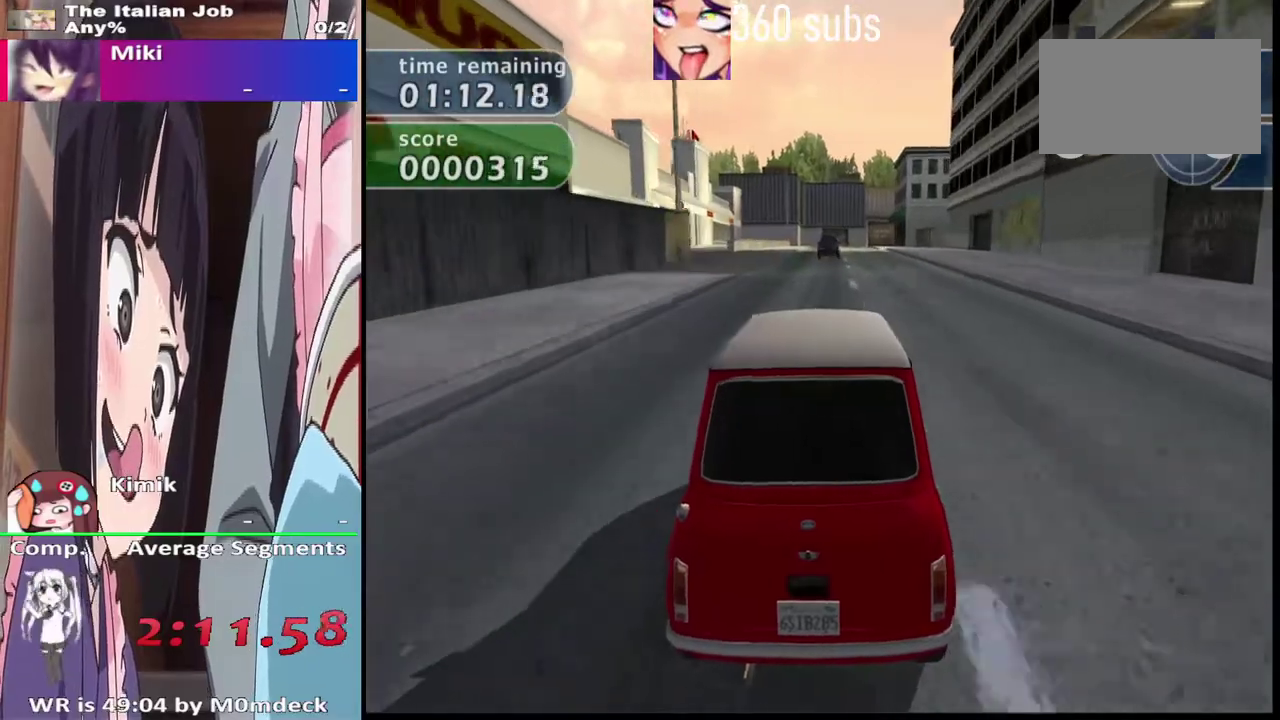
{"buttons": ["CROSS"], "left_stick": "left", "right_stick": "center"}
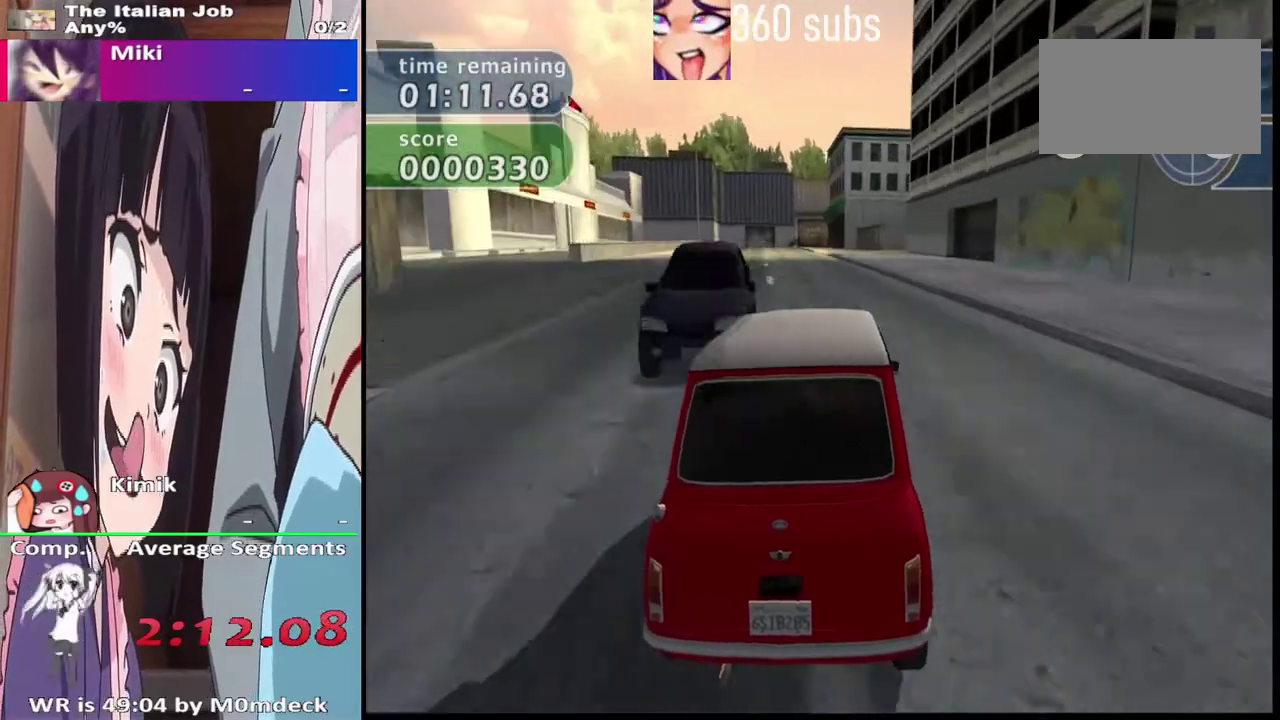
{"buttons": ["CROSS"], "left_stick": "center", "right_stick": "center"}
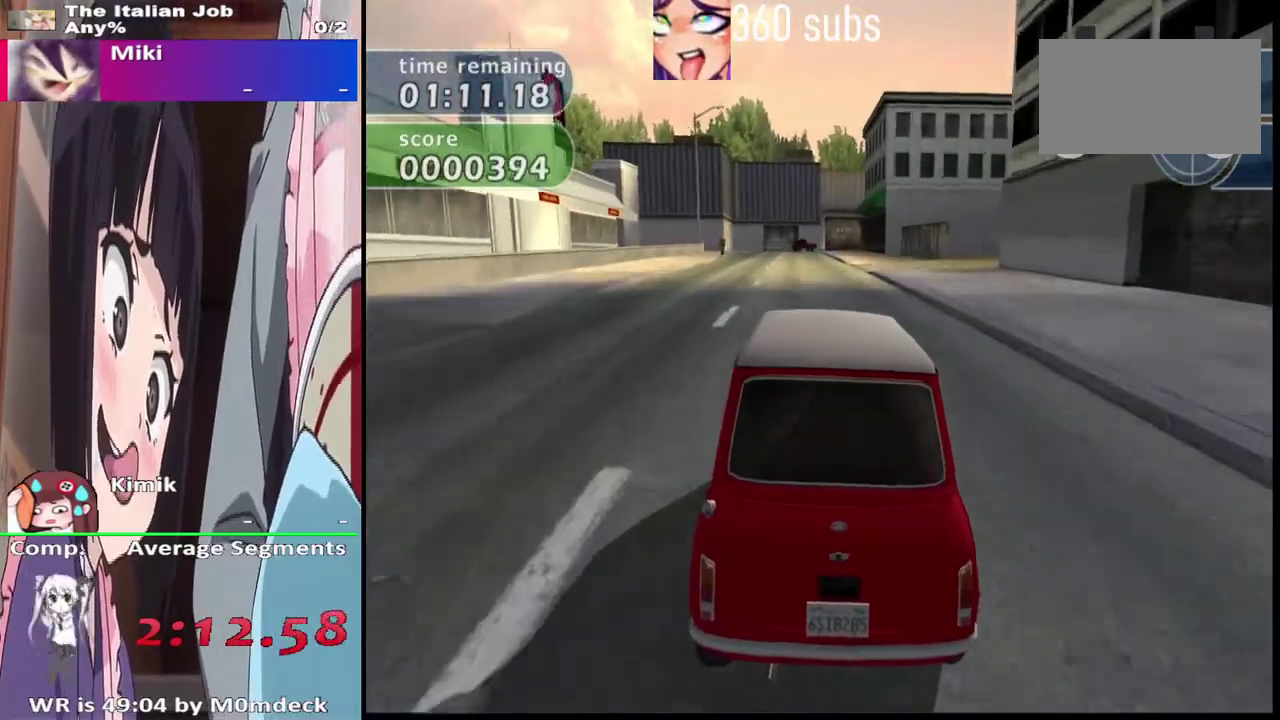
{"buttons": ["SQUARE", "R2"], "left_stick": "right", "right_stick": "center"}
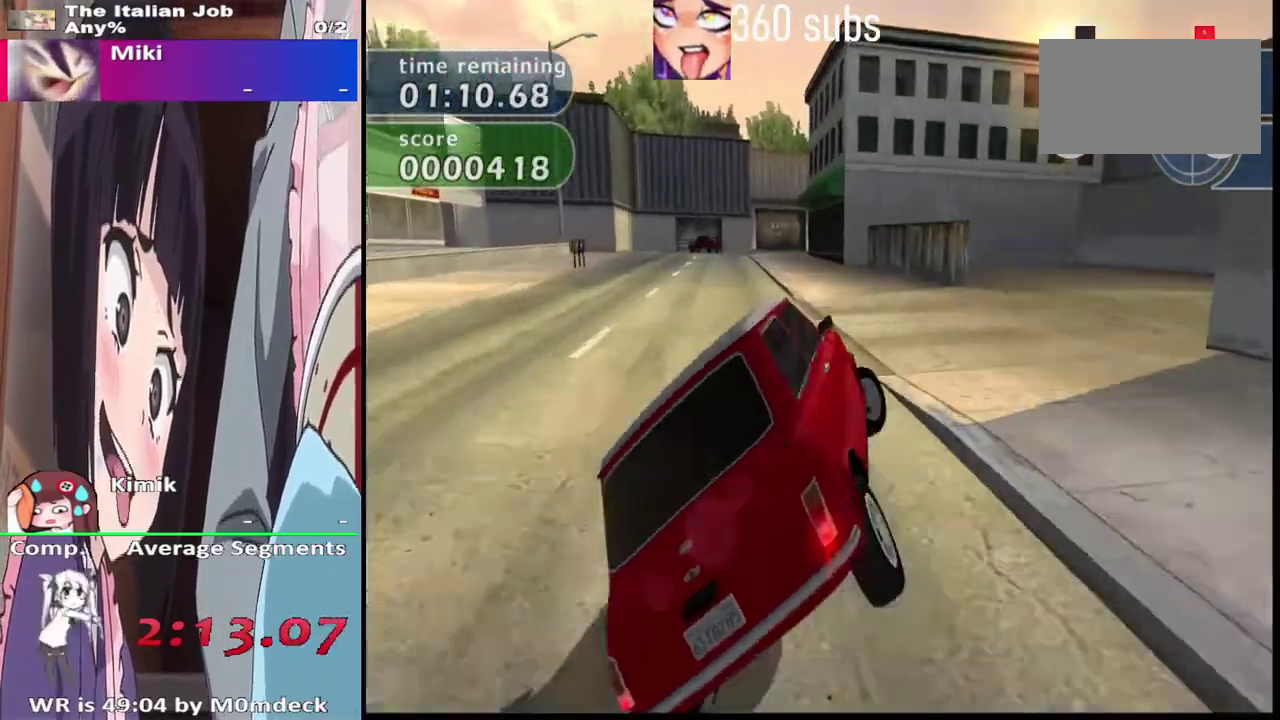
{"buttons": ["SQUARE"], "left_stick": "right", "right_stick": "center"}
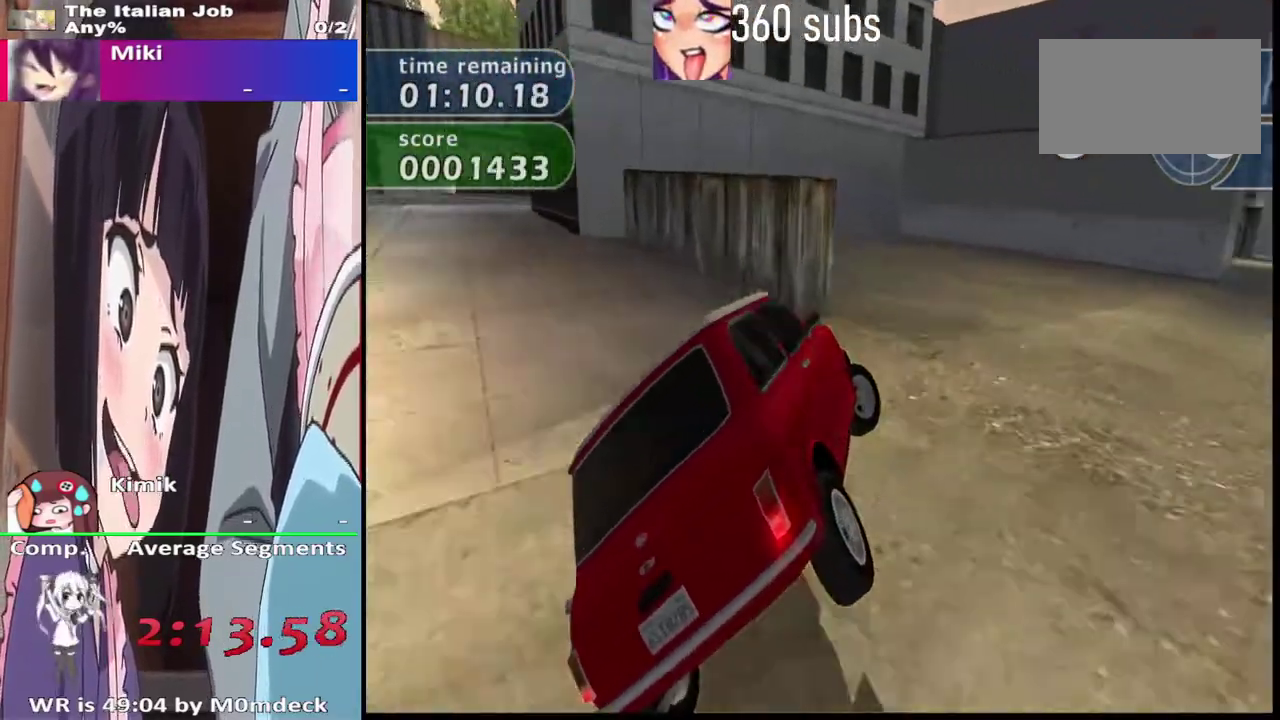
{"buttons": ["CROSS"], "left_stick": "right", "right_stick": "center"}
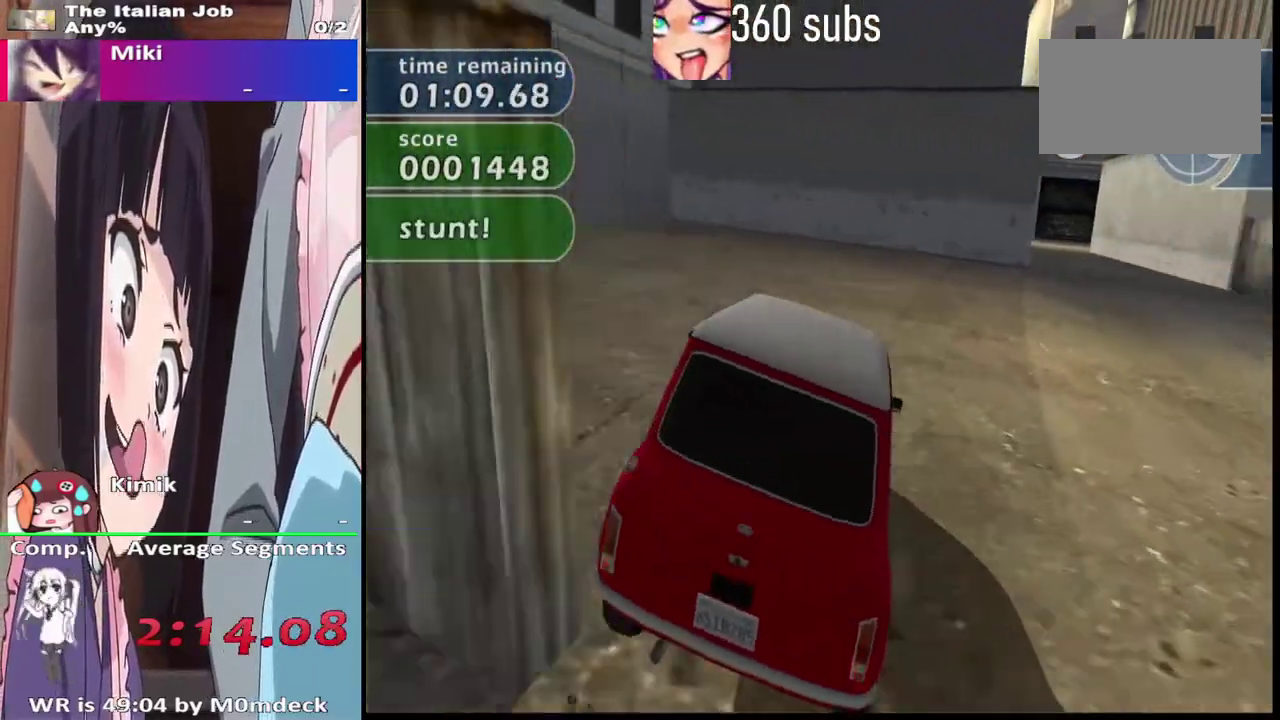
{"buttons": ["CROSS"], "left_stick": "center", "right_stick": "center", "events": [[67, "left_stick", "center"], [267, "left_stick", "right"], [467, "left_stick", "center"]]}
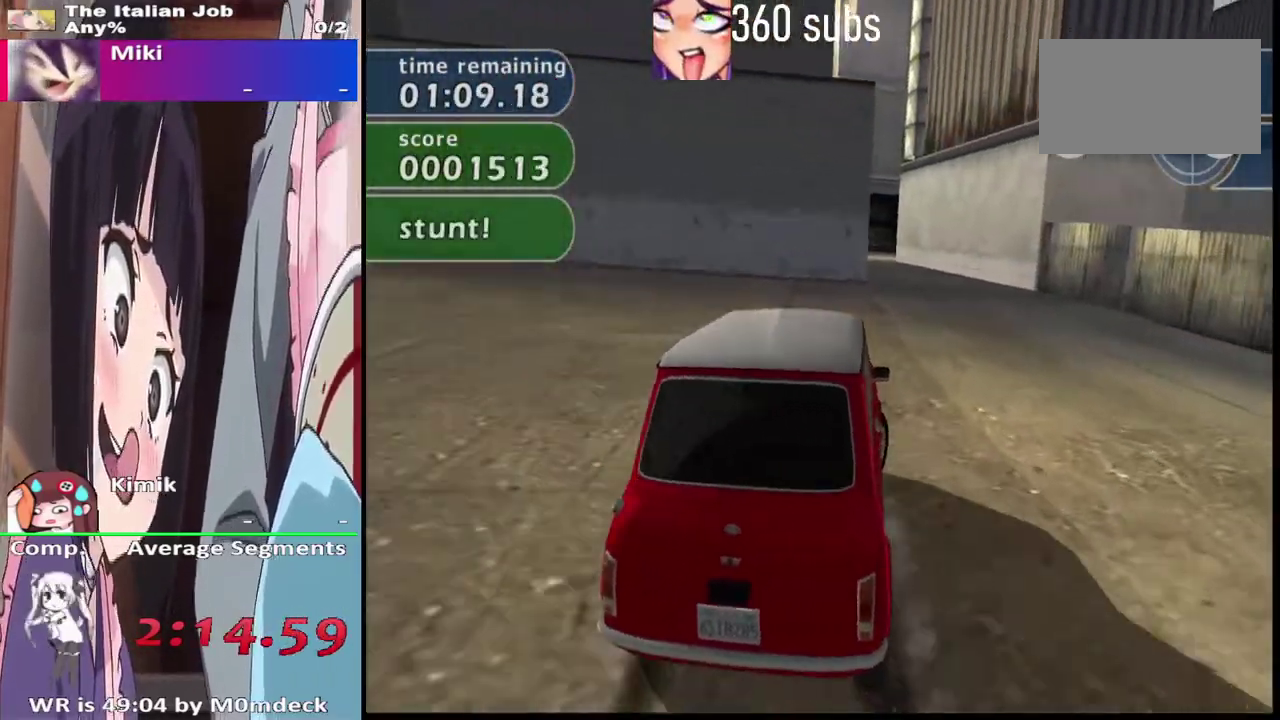
{"buttons": ["CROSS"], "left_stick": "left", "right_stick": "center"}
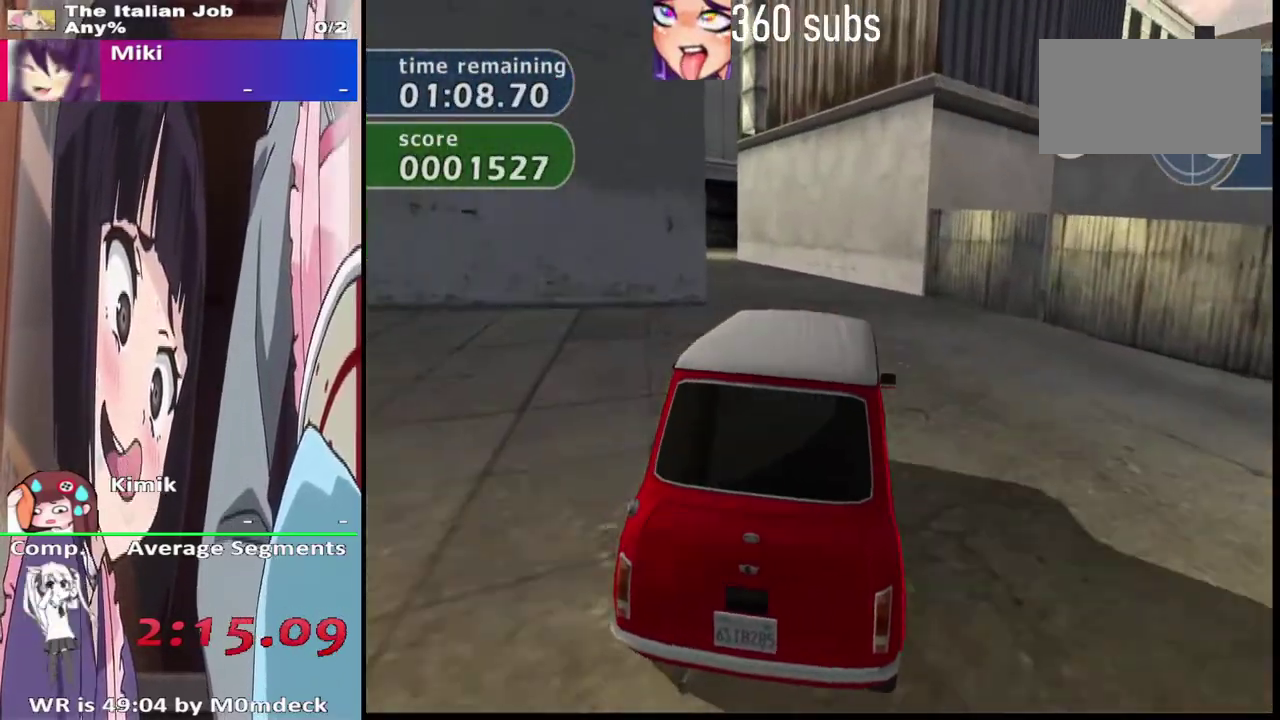
{"buttons": ["CROSS"], "left_stick": "center", "right_stick": "center"}